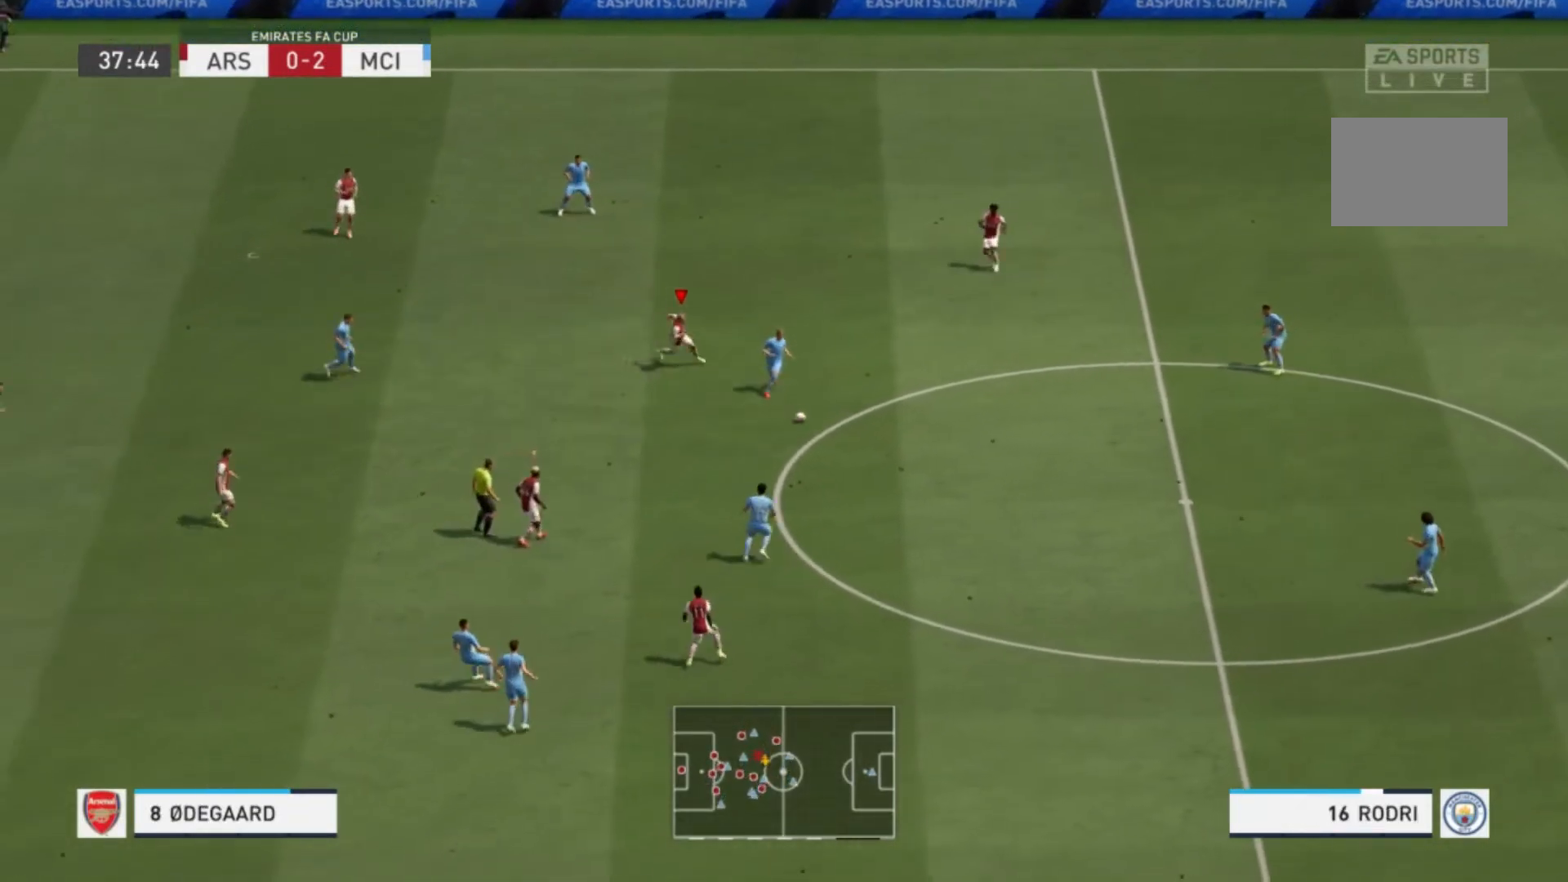
Gameplay with a controller (Xbox layout); each line is a JSON object with the inputs held at the frame after it. "events" lists button and stick changes between this image and that frame as [ms after this image, input, new state], when the widget could be followed in between. Not read: L3 R3.
{"buttons": [], "left_stick": "down-right", "right_stick": "center"}
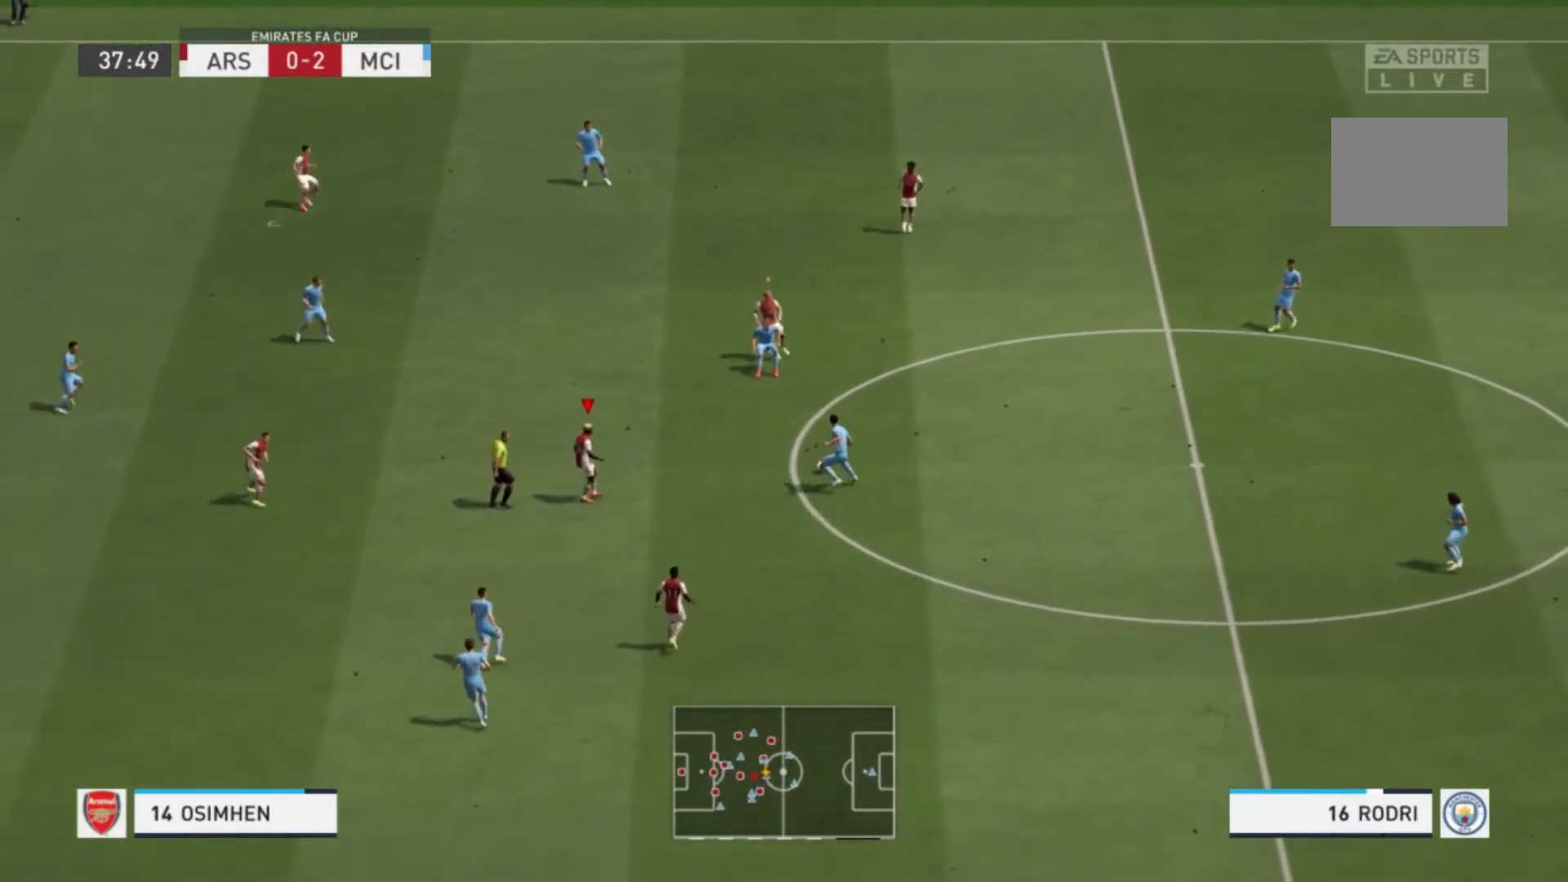
{"buttons": ["R1"], "left_stick": "up-right", "right_stick": "center", "events": [[133, "left_stick", "right"], [267, "left_stick", "up-right"], [334, "R1", "down"]]}
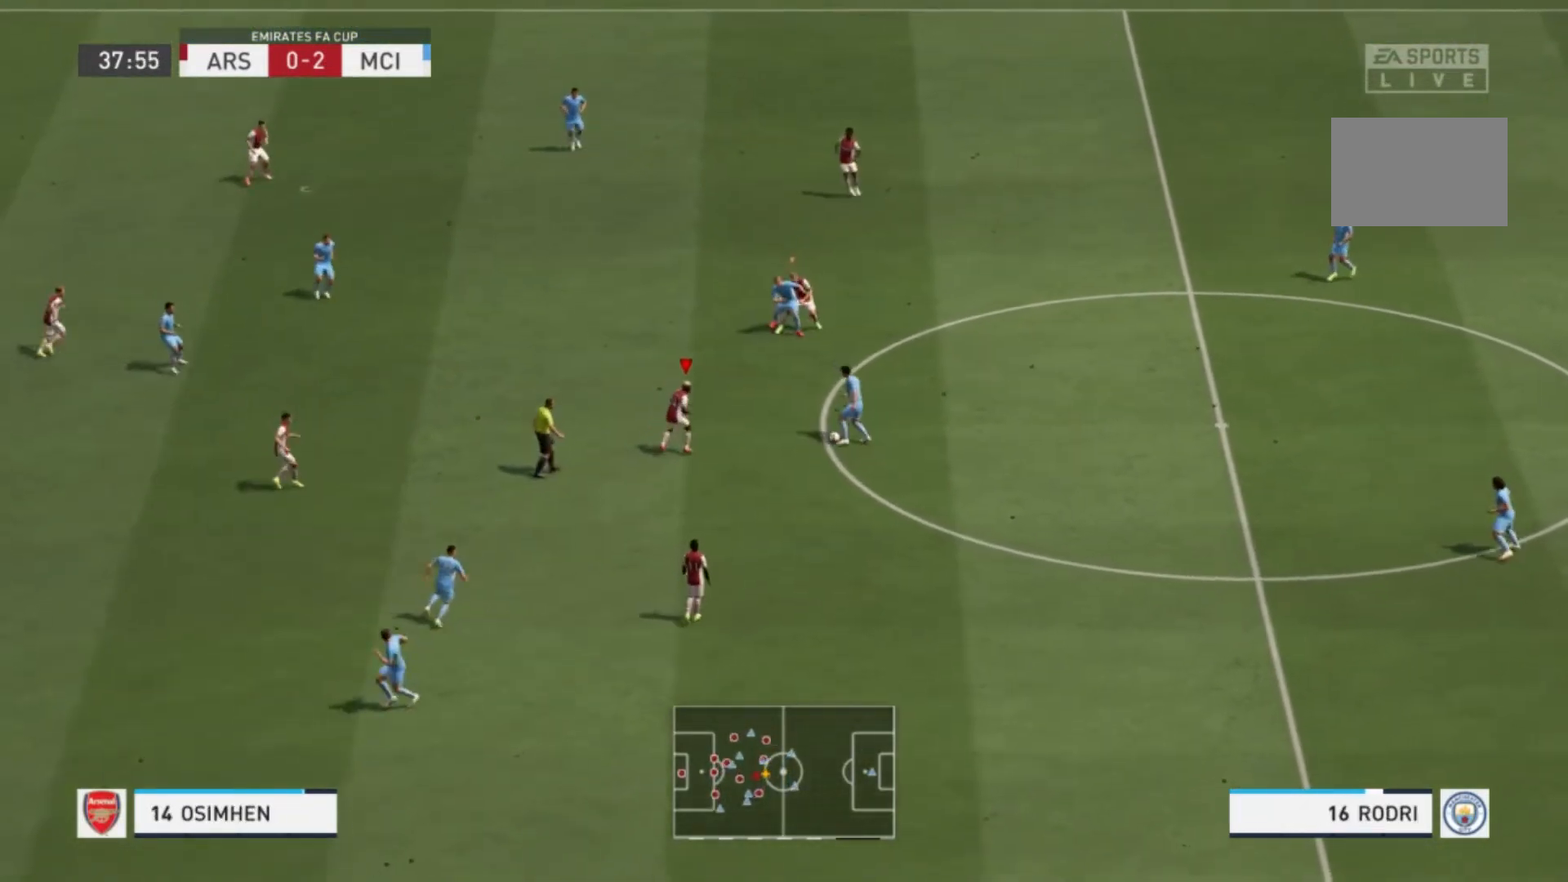
{"buttons": [], "left_stick": "up-left", "right_stick": "center", "events": [[67, "X", "down"], [267, "X", "up"], [501, "R1", "up"], [501, "left_stick", "up-left"]]}
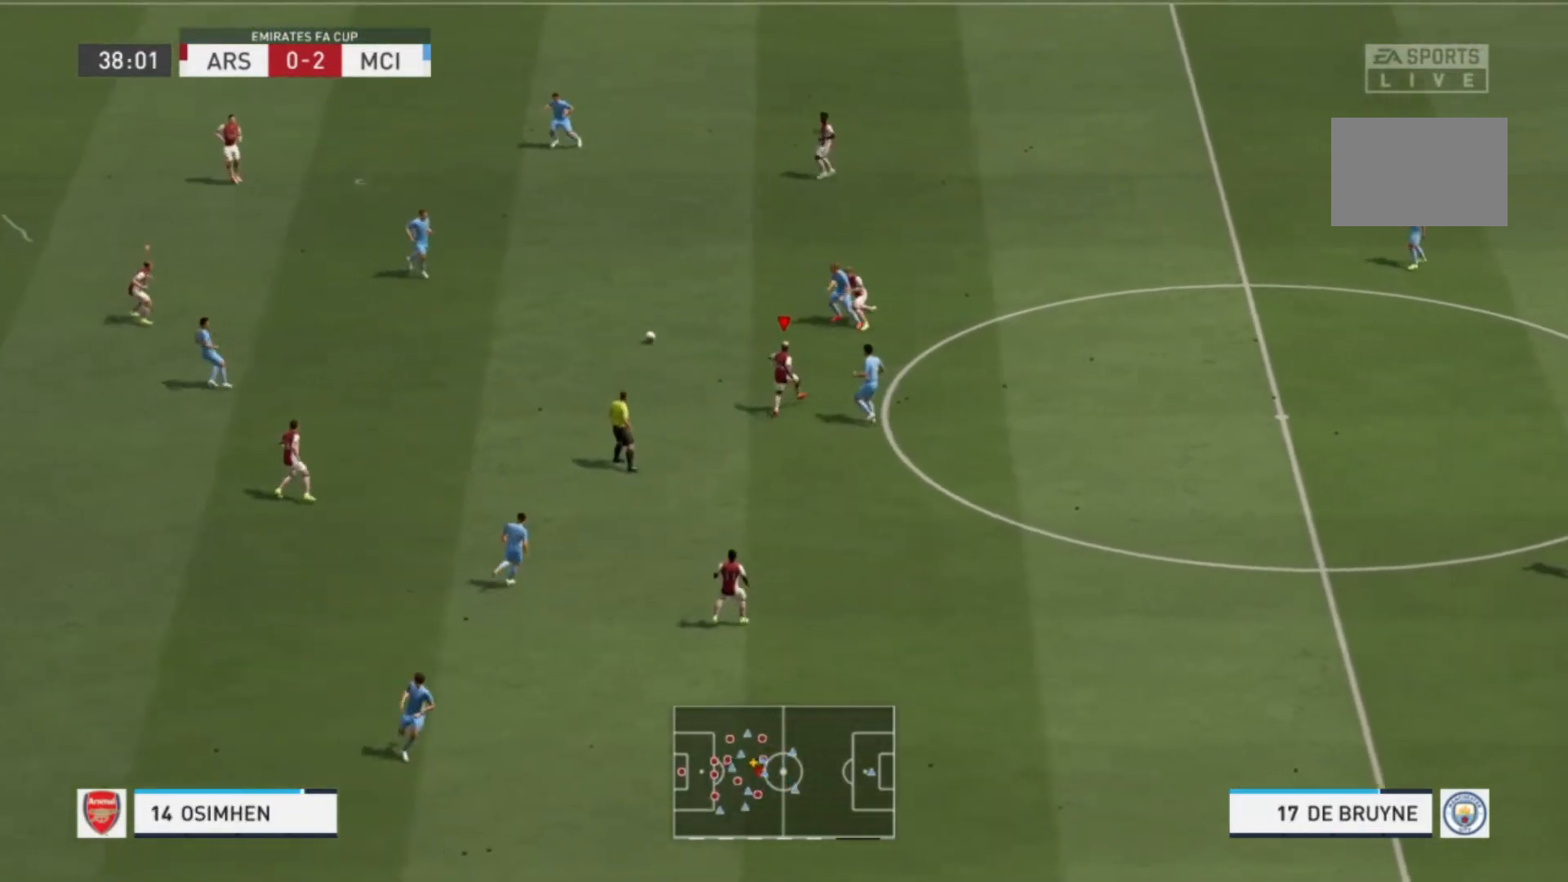
{"buttons": [], "left_stick": "down-right", "right_stick": "center", "events": [[67, "L1", "down"], [167, "left_stick", "center"], [200, "L1", "up"], [334, "left_stick", "down-right"]]}
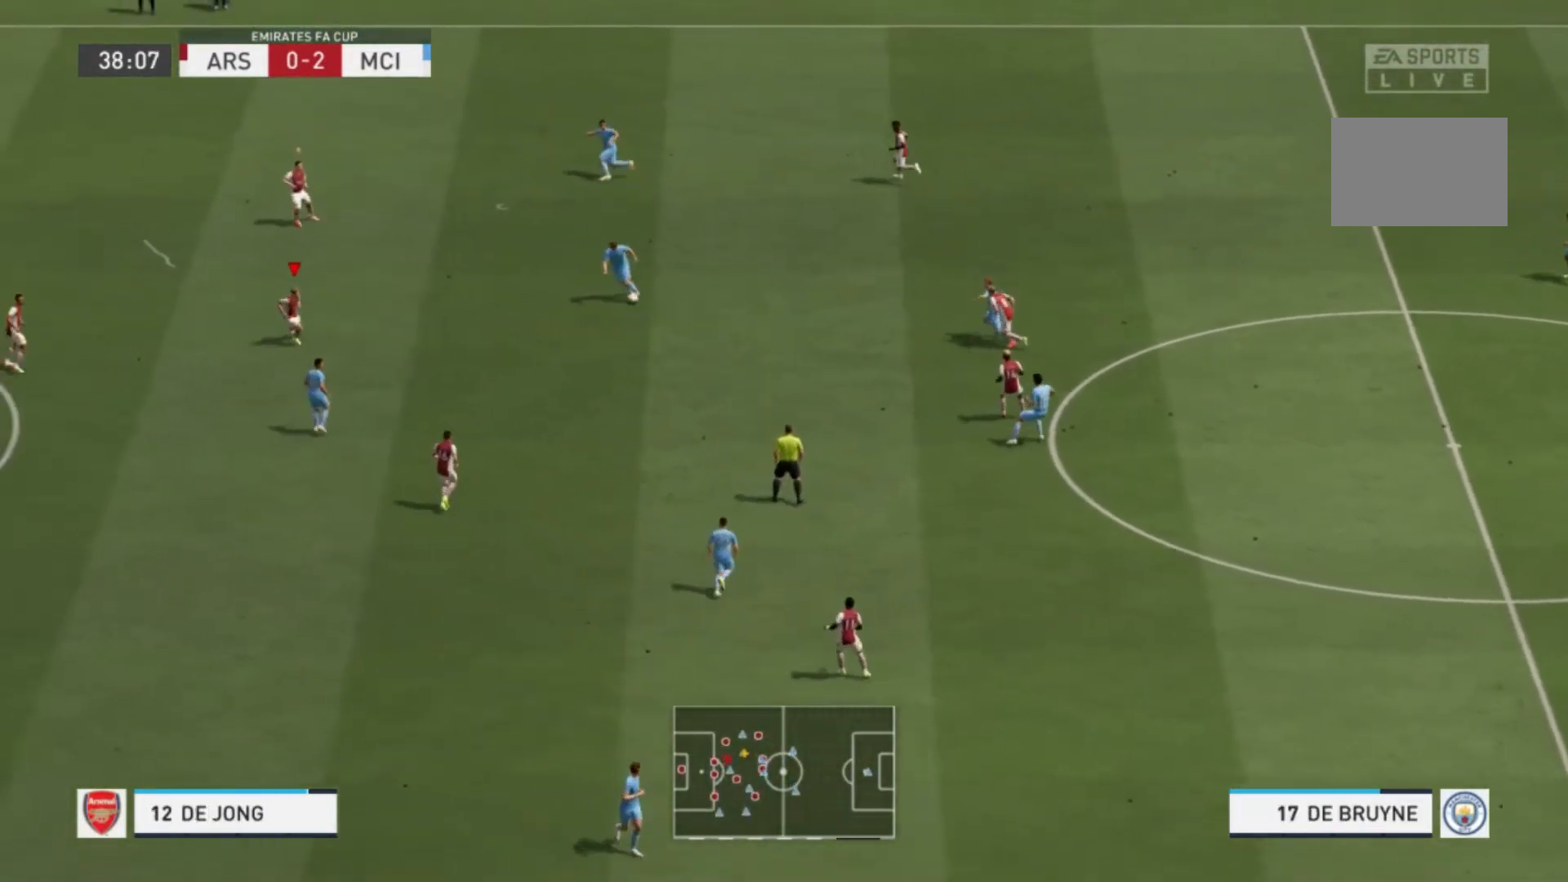
{"buttons": [], "left_stick": "right", "right_stick": "center", "events": [[234, "left_stick", "right"]]}
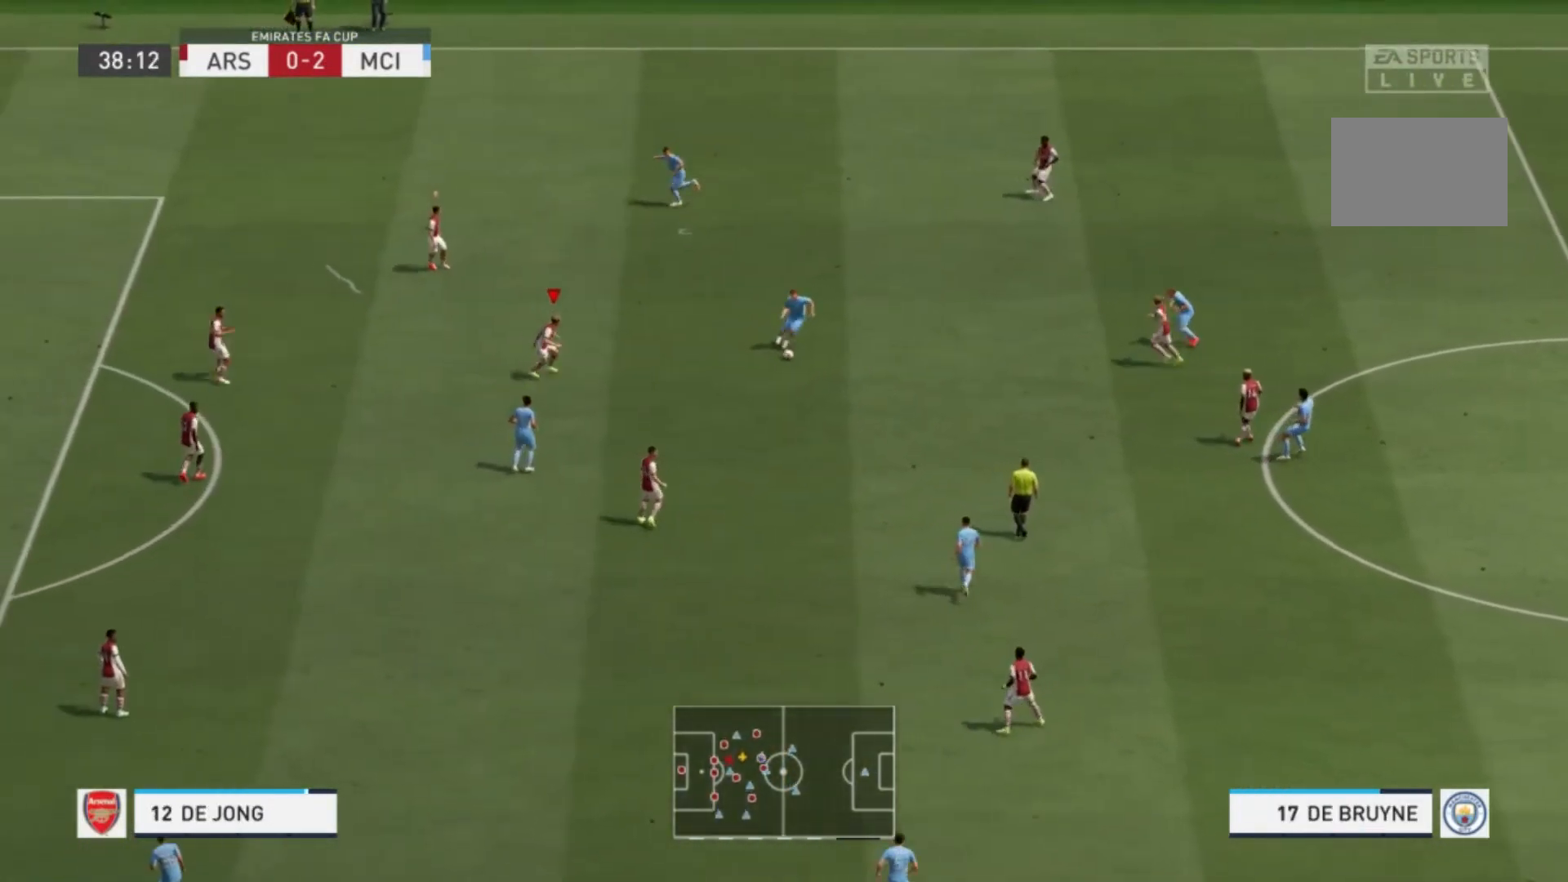
{"buttons": ["L2"], "left_stick": "down", "right_stick": "center", "events": [[33, "left_stick", "down-right"], [167, "L2", "down"], [167, "left_stick", "down"]]}
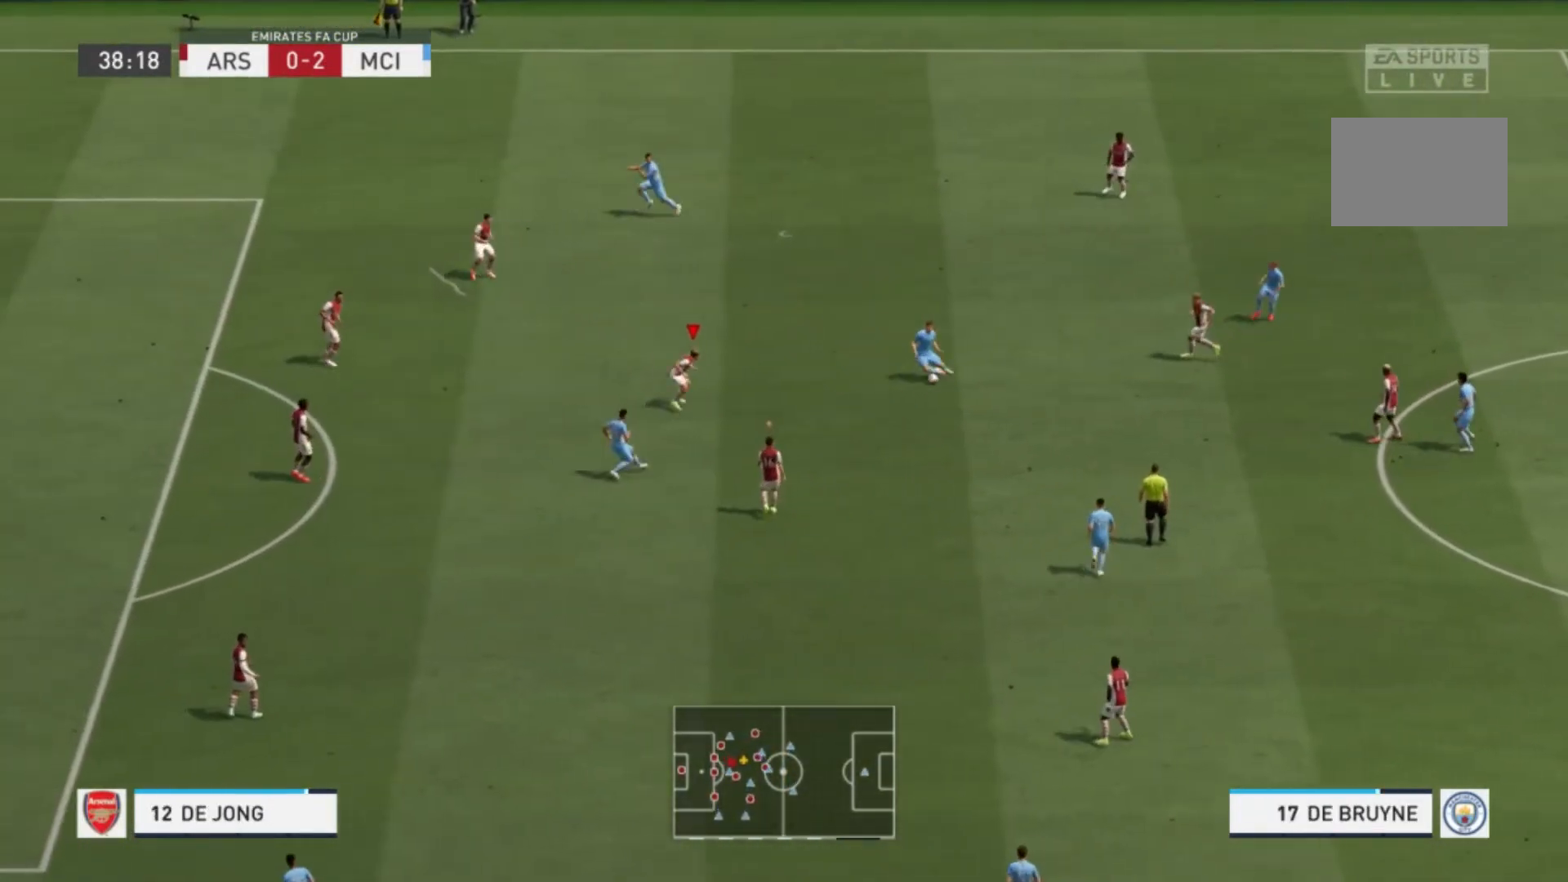
{"buttons": ["R1"], "left_stick": "up-right", "right_stick": "center", "events": [[34, "left_stick", "up-right"], [134, "L2", "up"], [167, "R1", "down"], [234, "L1", "down"], [334, "L1", "up"]]}
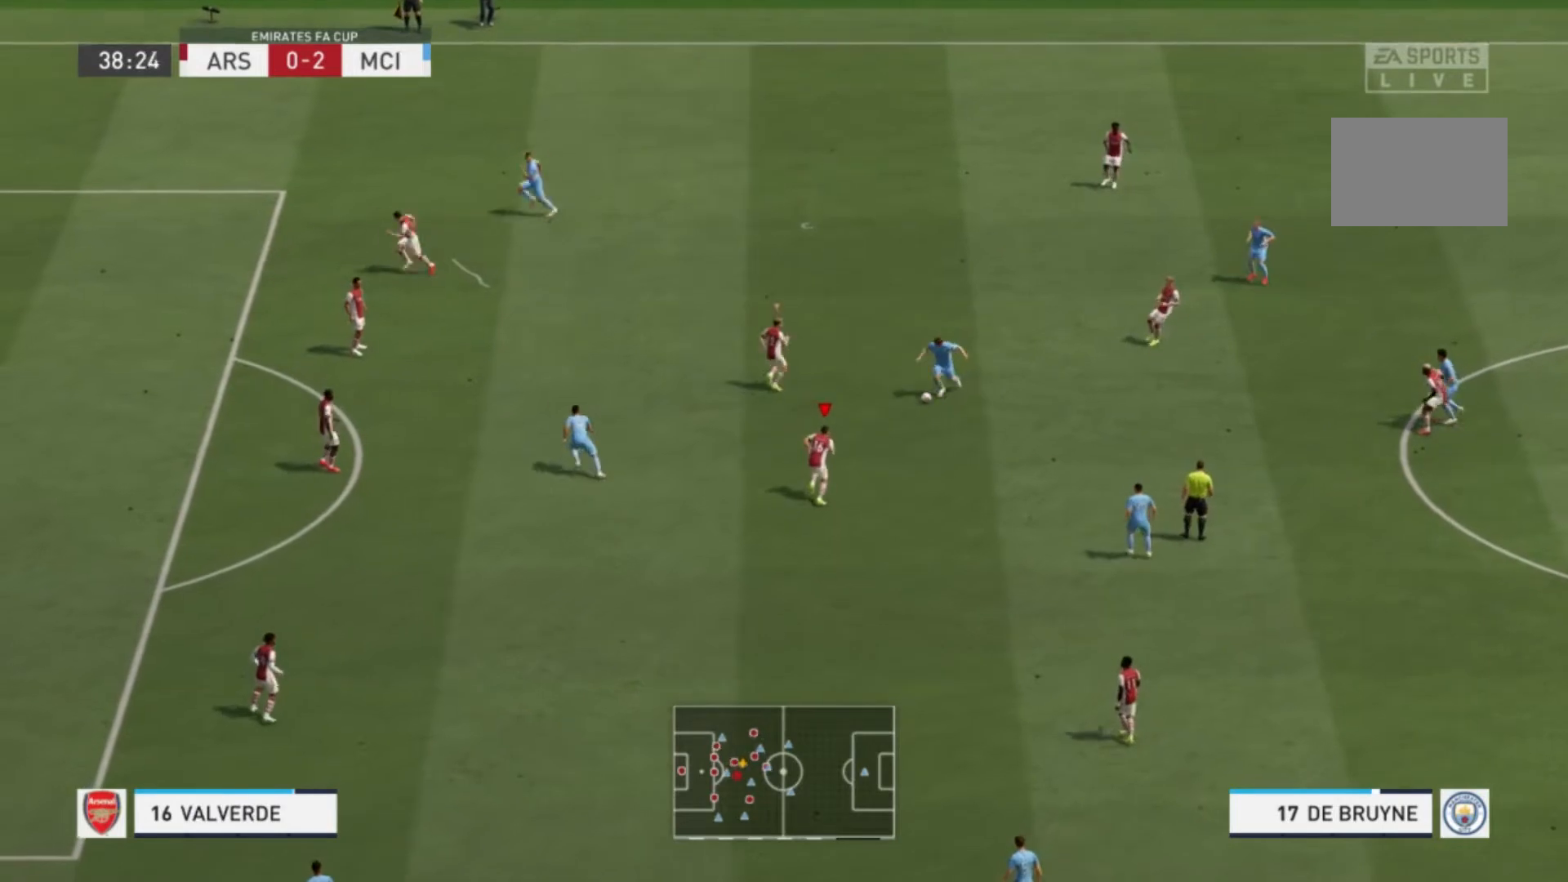
{"buttons": ["X", "R1"], "left_stick": "up", "right_stick": "center", "events": [[167, "left_stick", "up"], [500, "X", "down"]]}
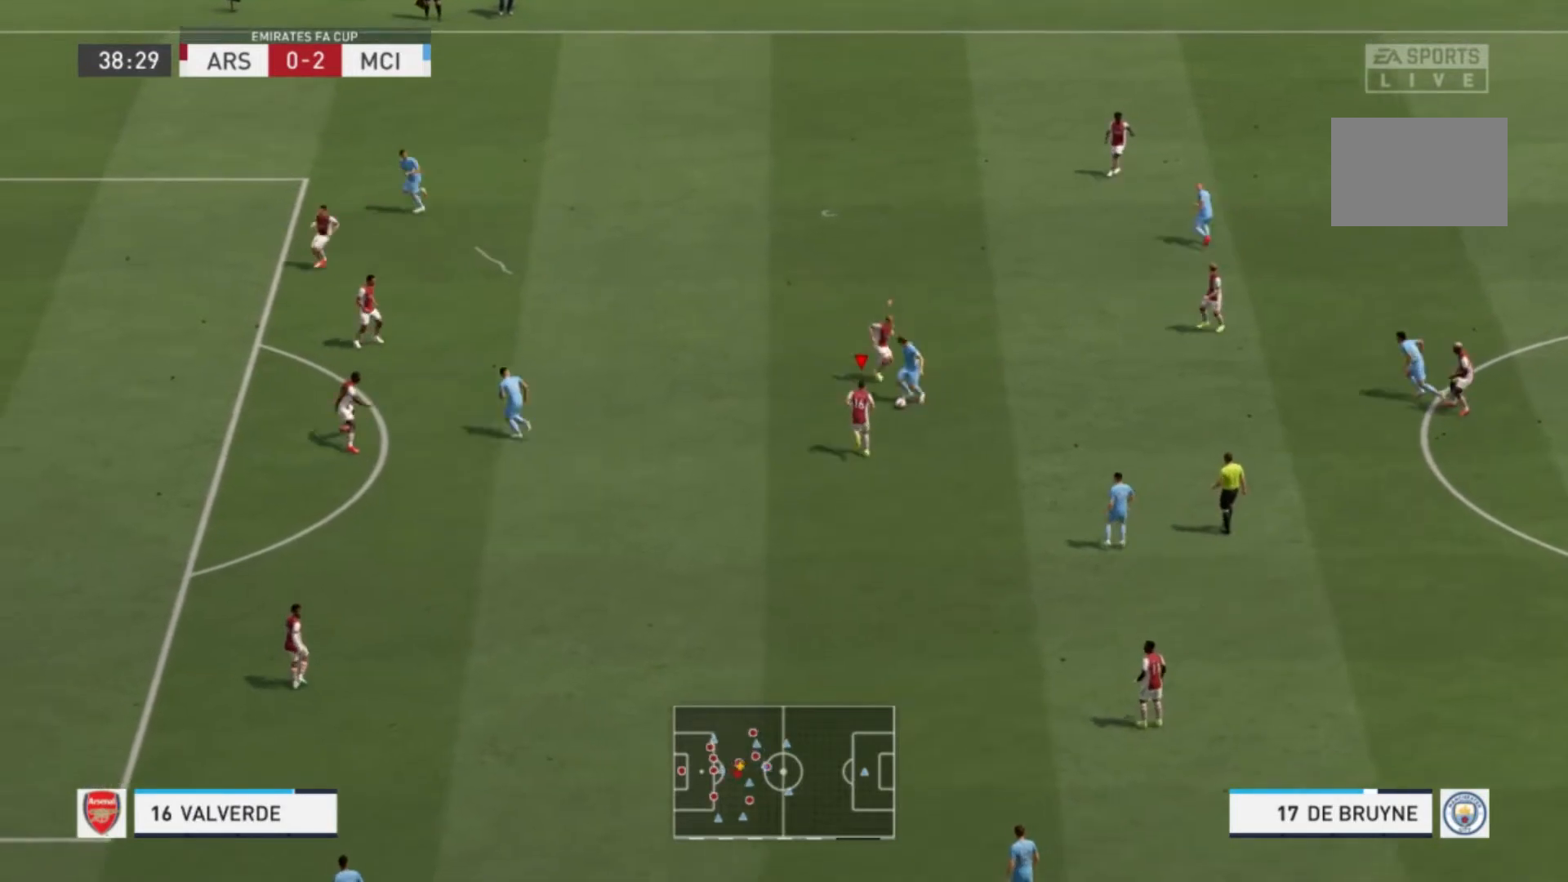
{"buttons": ["R1"], "left_stick": "up", "right_stick": "center", "events": [[201, "X", "up"]]}
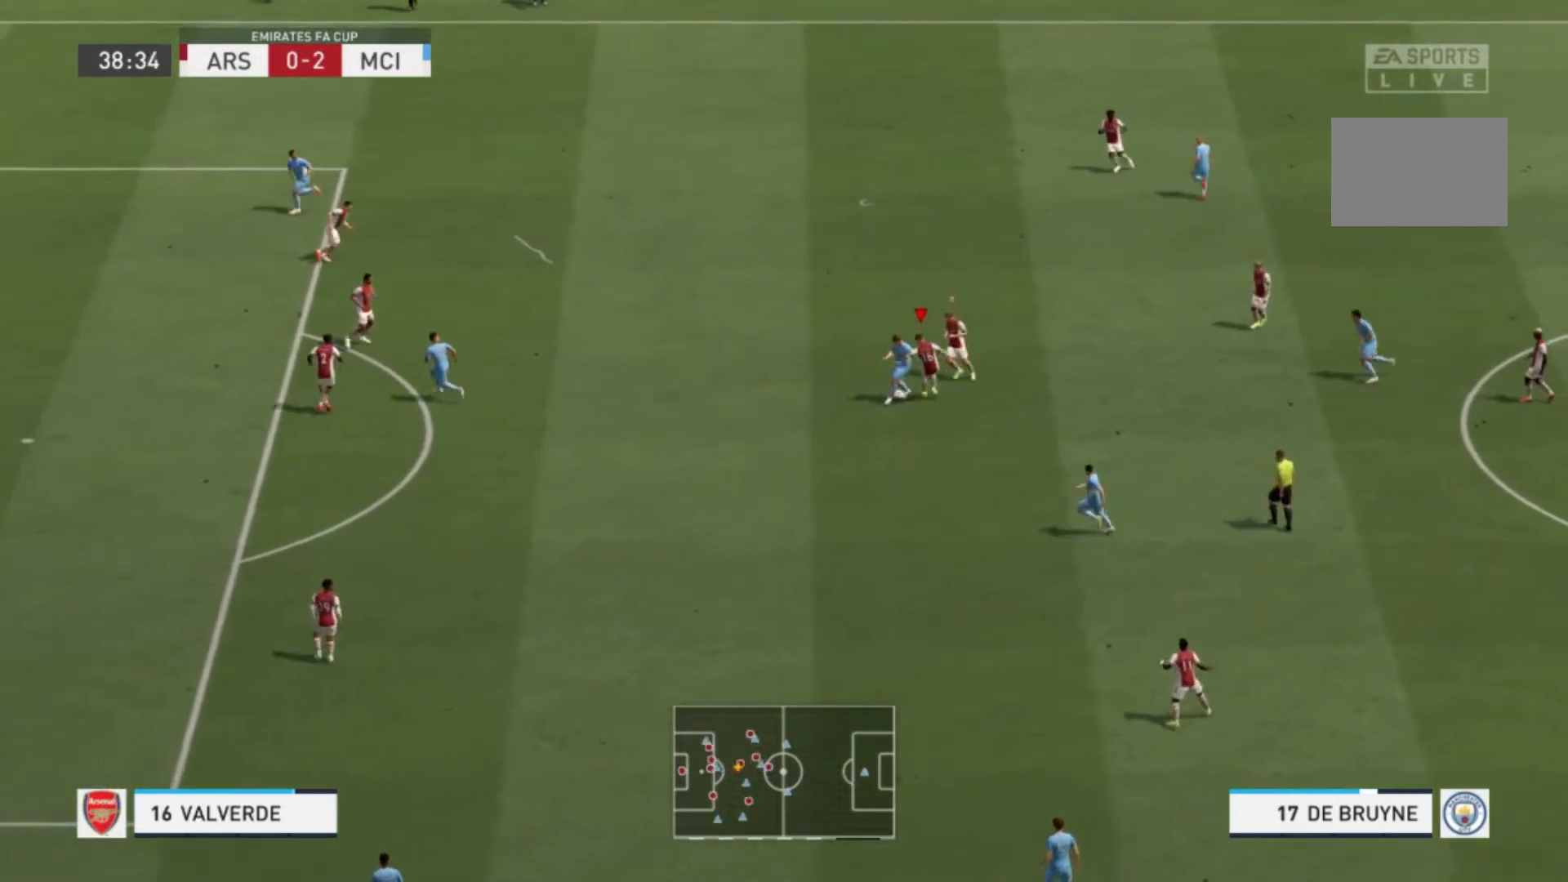
{"buttons": [], "left_stick": "up-right", "right_stick": "center", "events": [[300, "R1", "up"], [367, "left_stick", "up-right"]]}
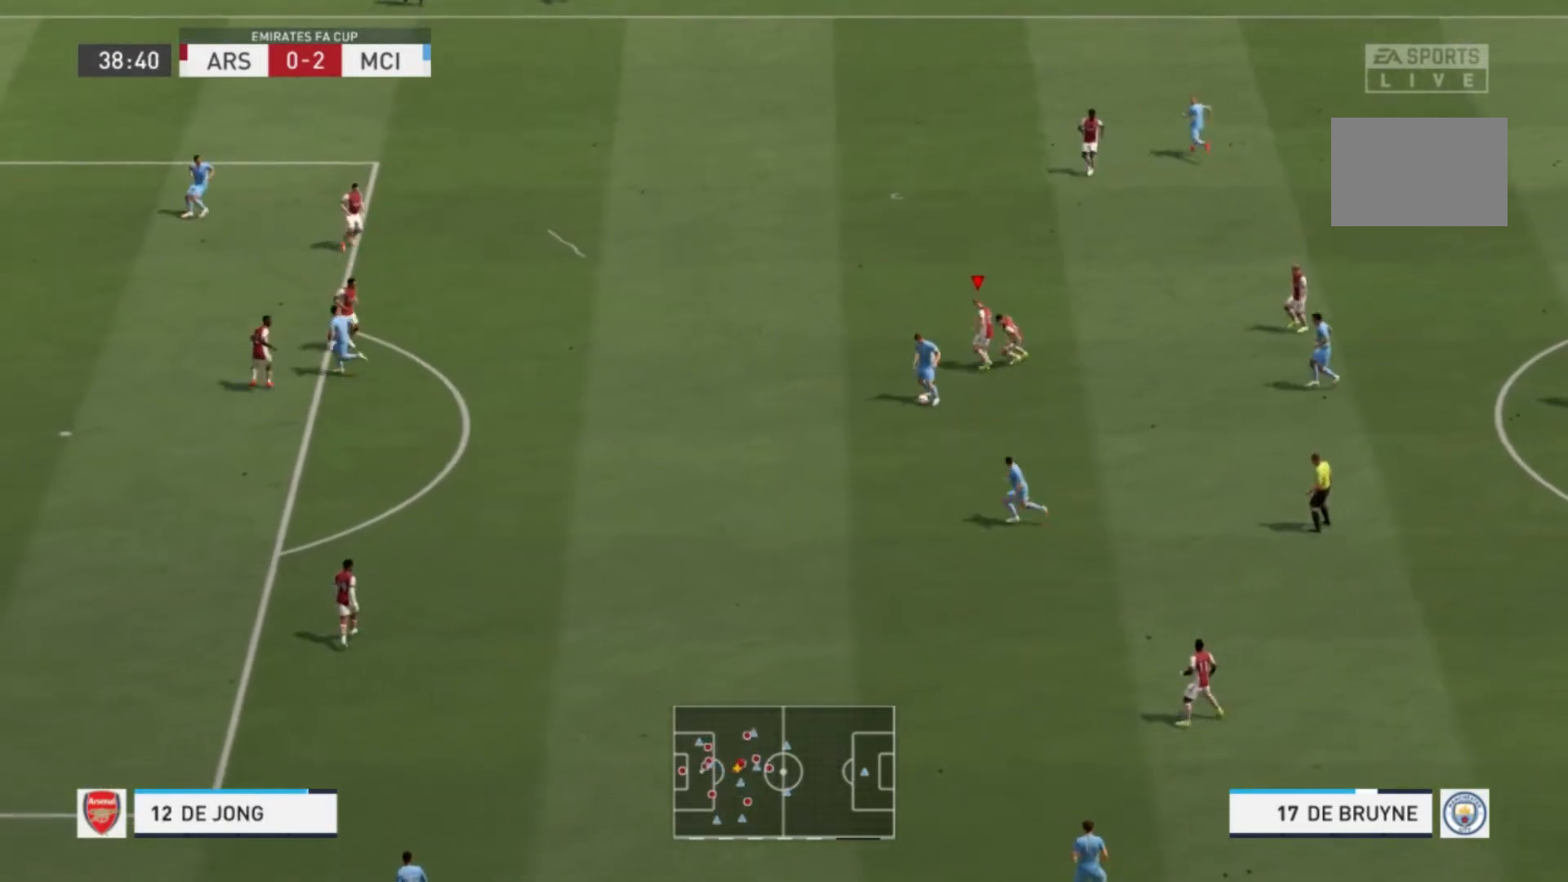
{"buttons": ["R1"], "left_stick": "center", "right_stick": "center", "events": [[334, "left_stick", "center"], [367, "R1", "down"]]}
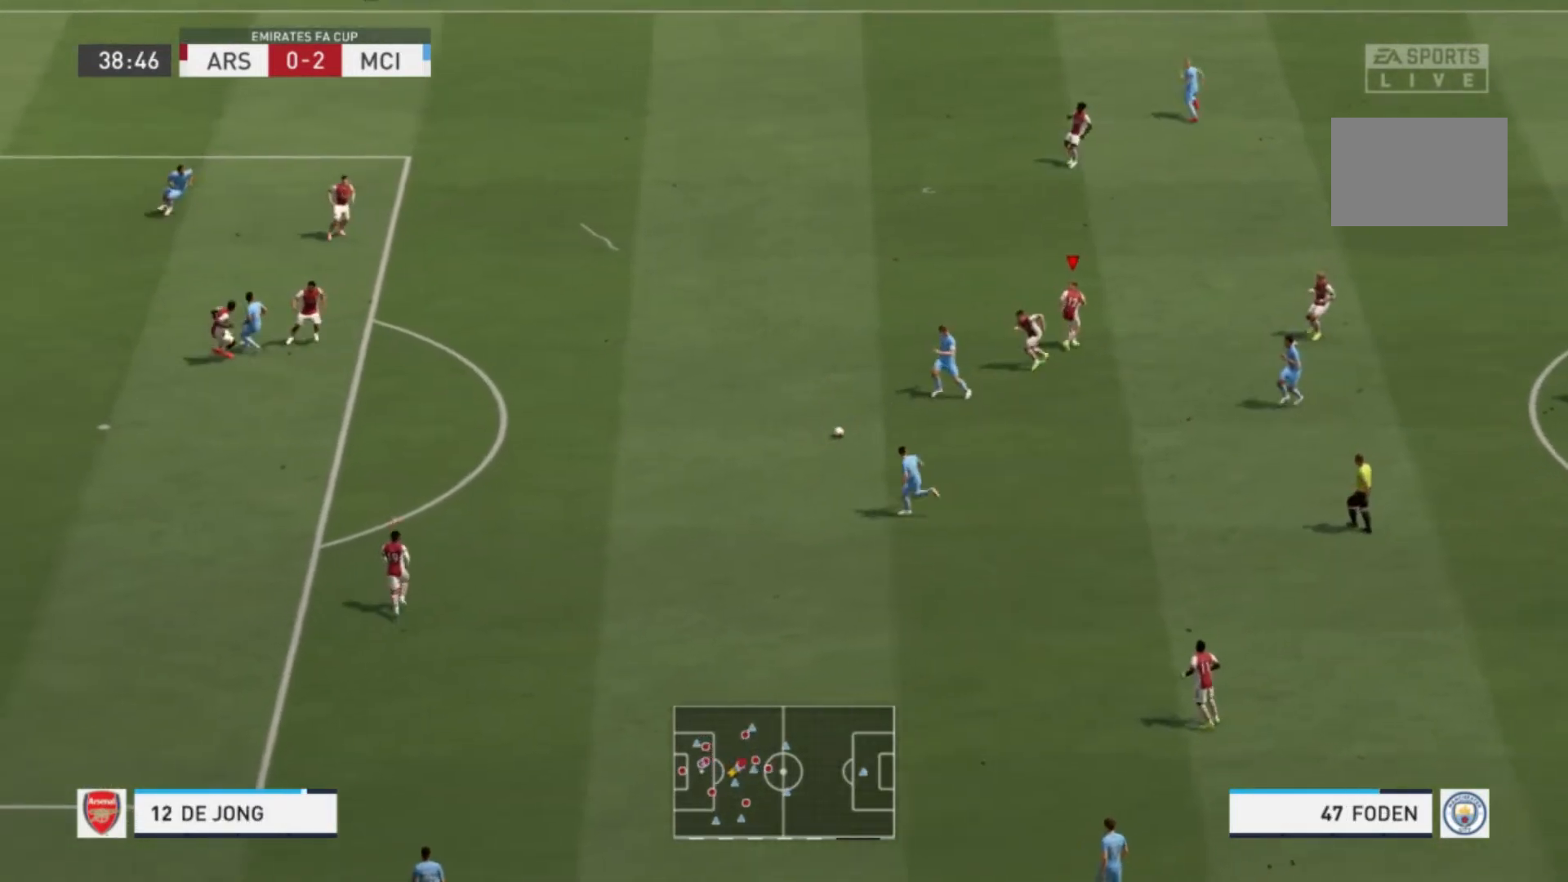
{"buttons": ["R1"], "left_stick": "up-right", "right_stick": "center", "events": [[33, "L1", "down"], [200, "L1", "up"], [233, "left_stick", "up-right"]]}
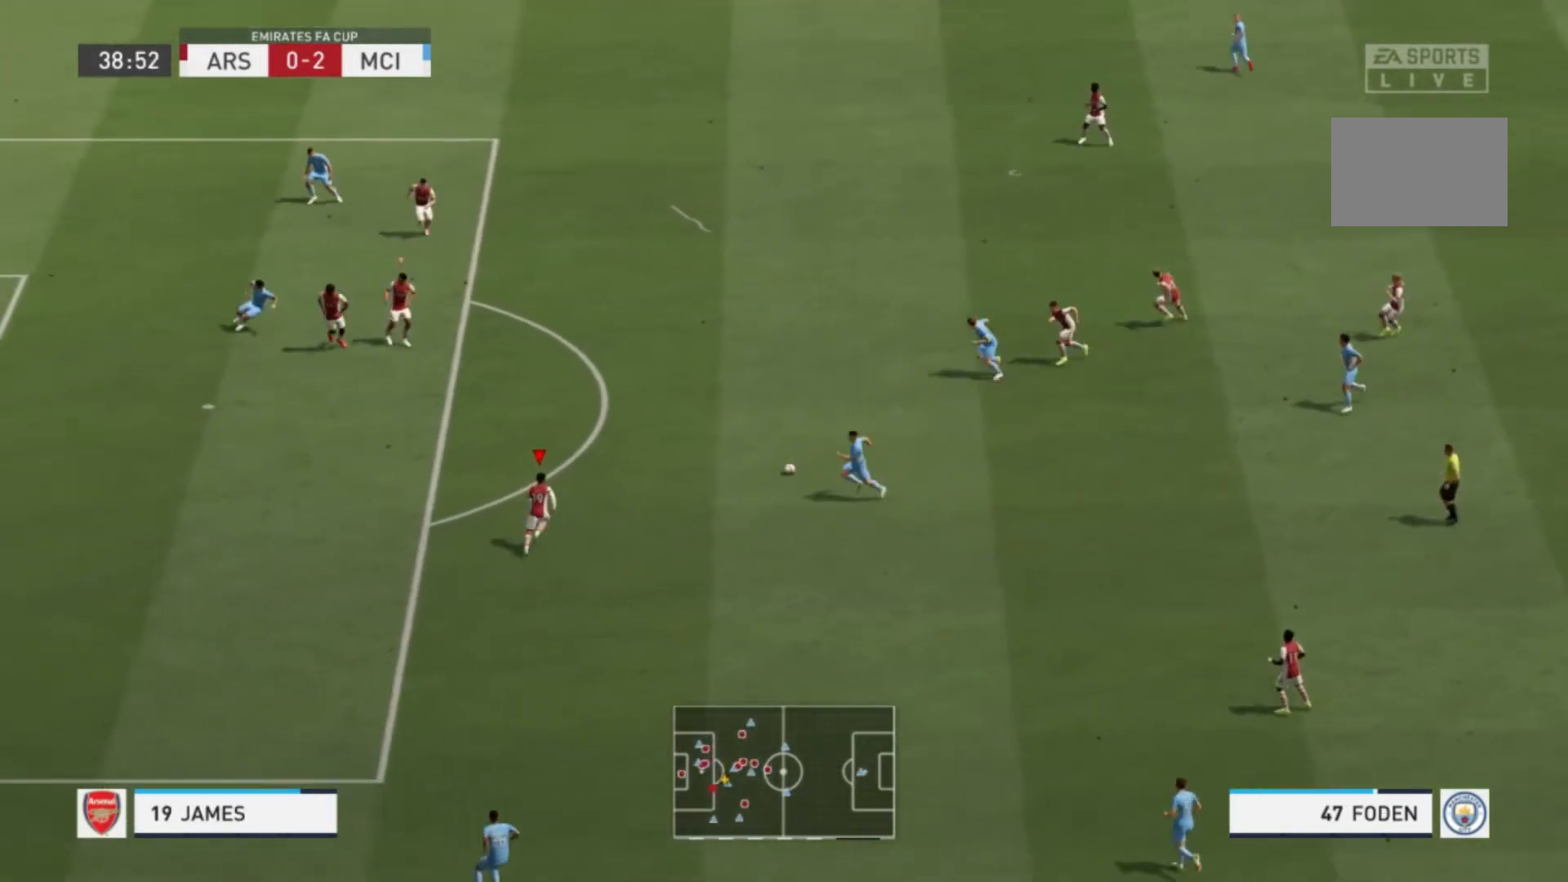
{"buttons": ["R1"], "left_stick": "up-right", "right_stick": "center", "events": []}
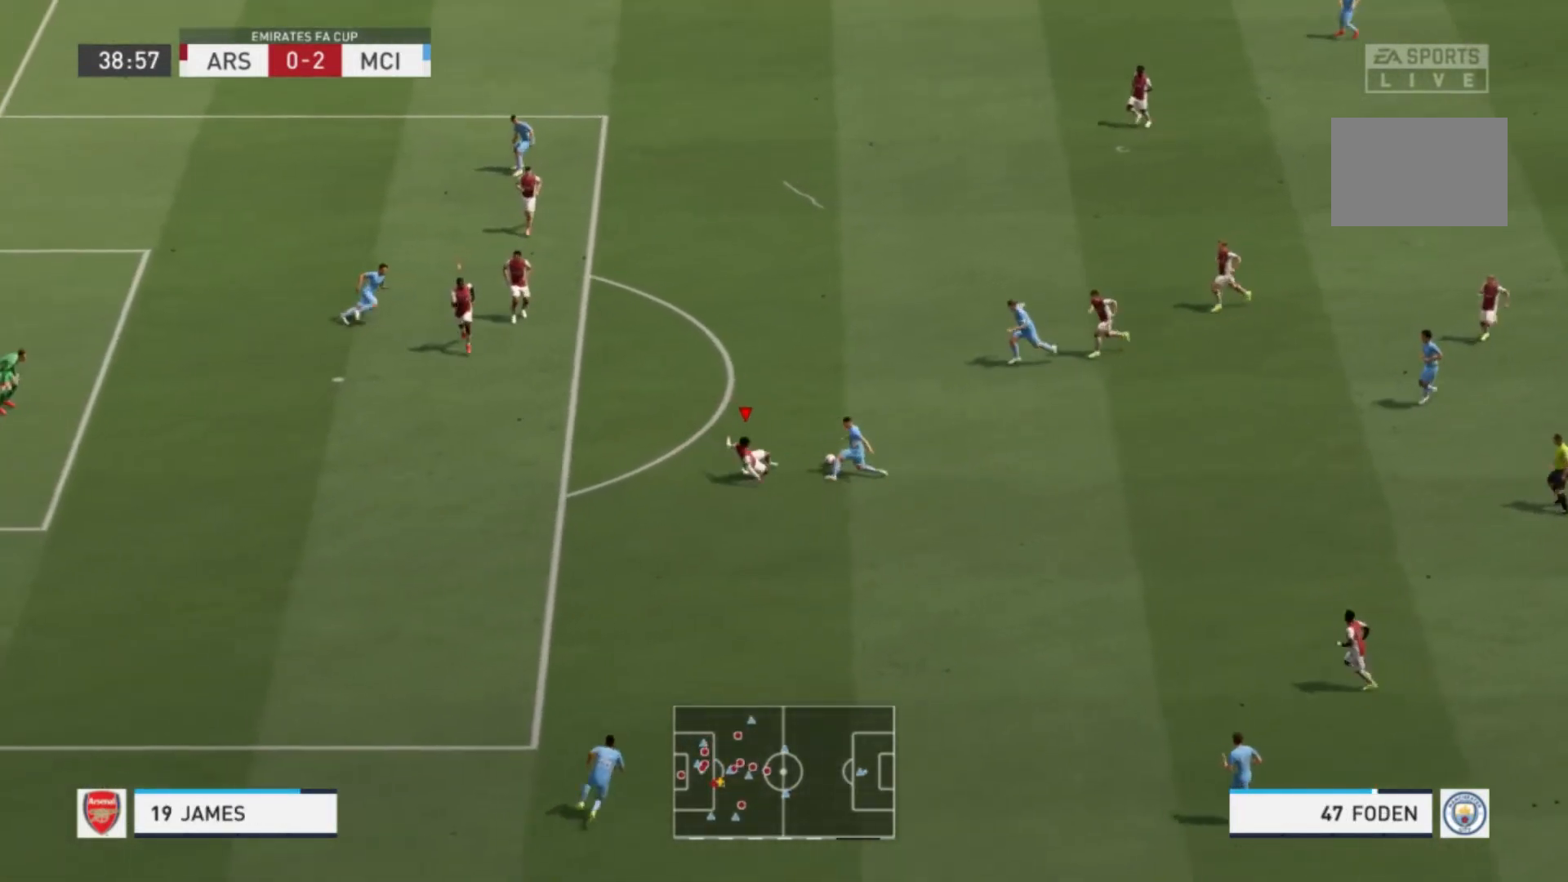
{"buttons": ["R1"], "left_stick": "up-right", "right_stick": "center", "events": []}
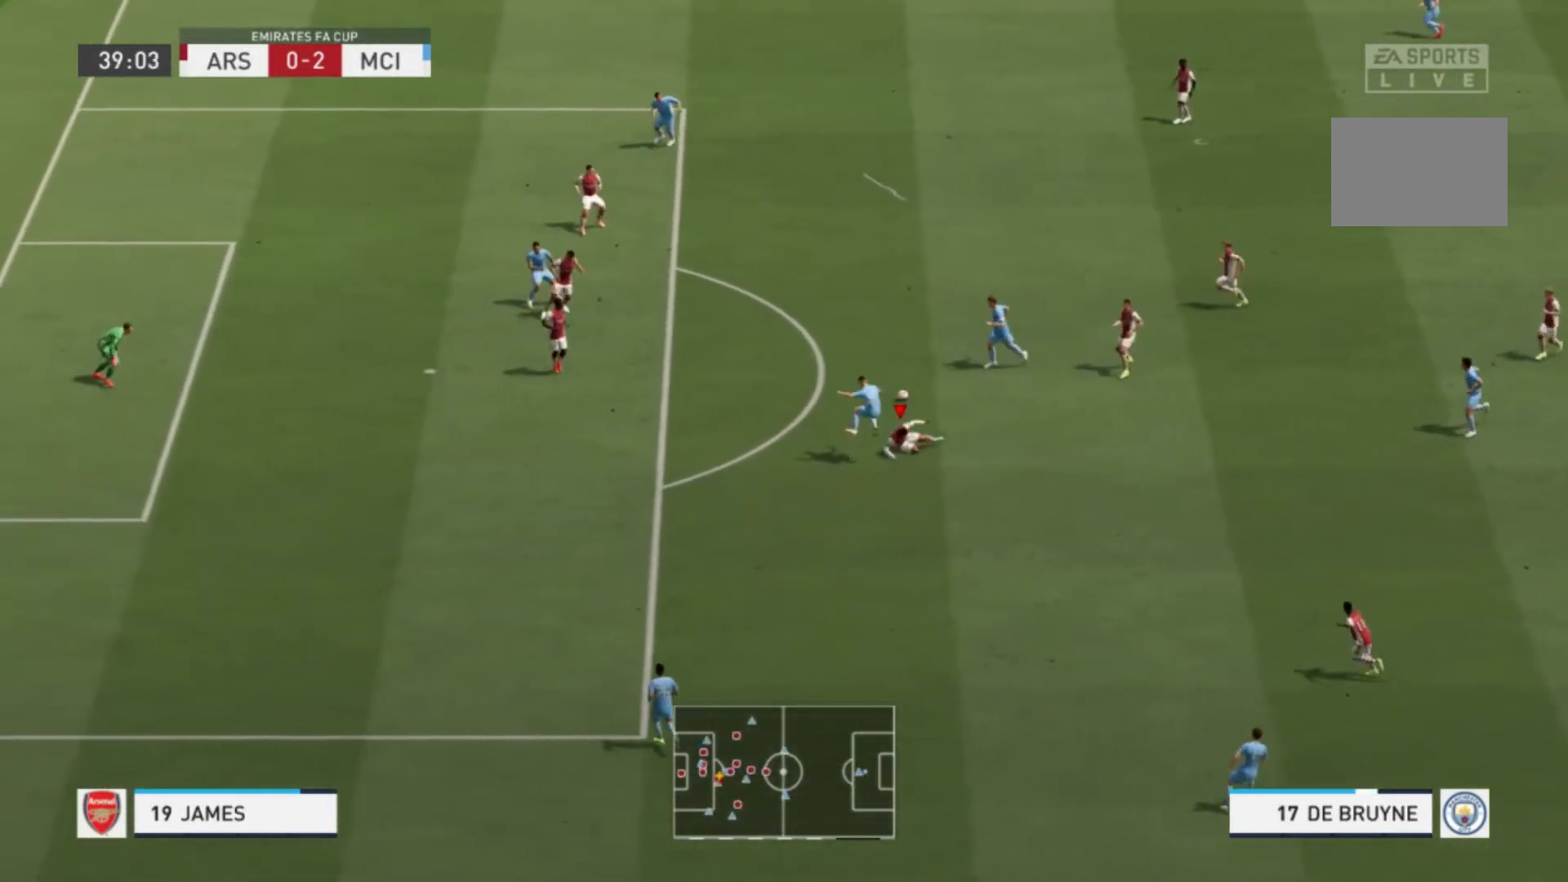
{"buttons": ["R1"], "left_stick": "down-right", "right_stick": "center", "events": [[234, "L1", "down"], [301, "left_stick", "down-right"], [367, "L1", "up"]]}
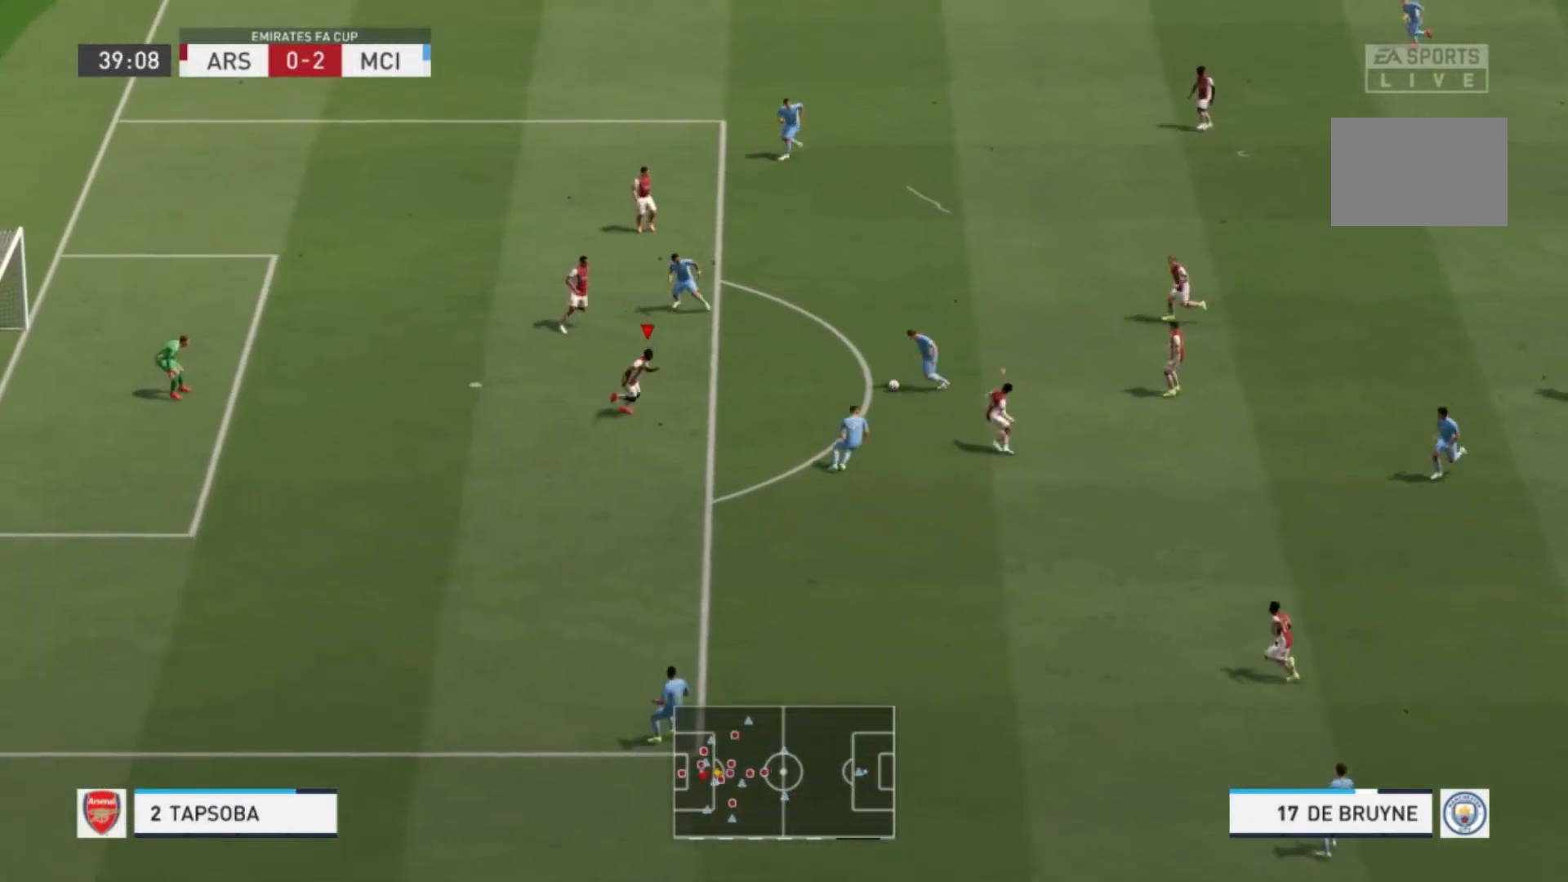
{"buttons": ["R1"], "left_stick": "up-left", "right_stick": "center"}
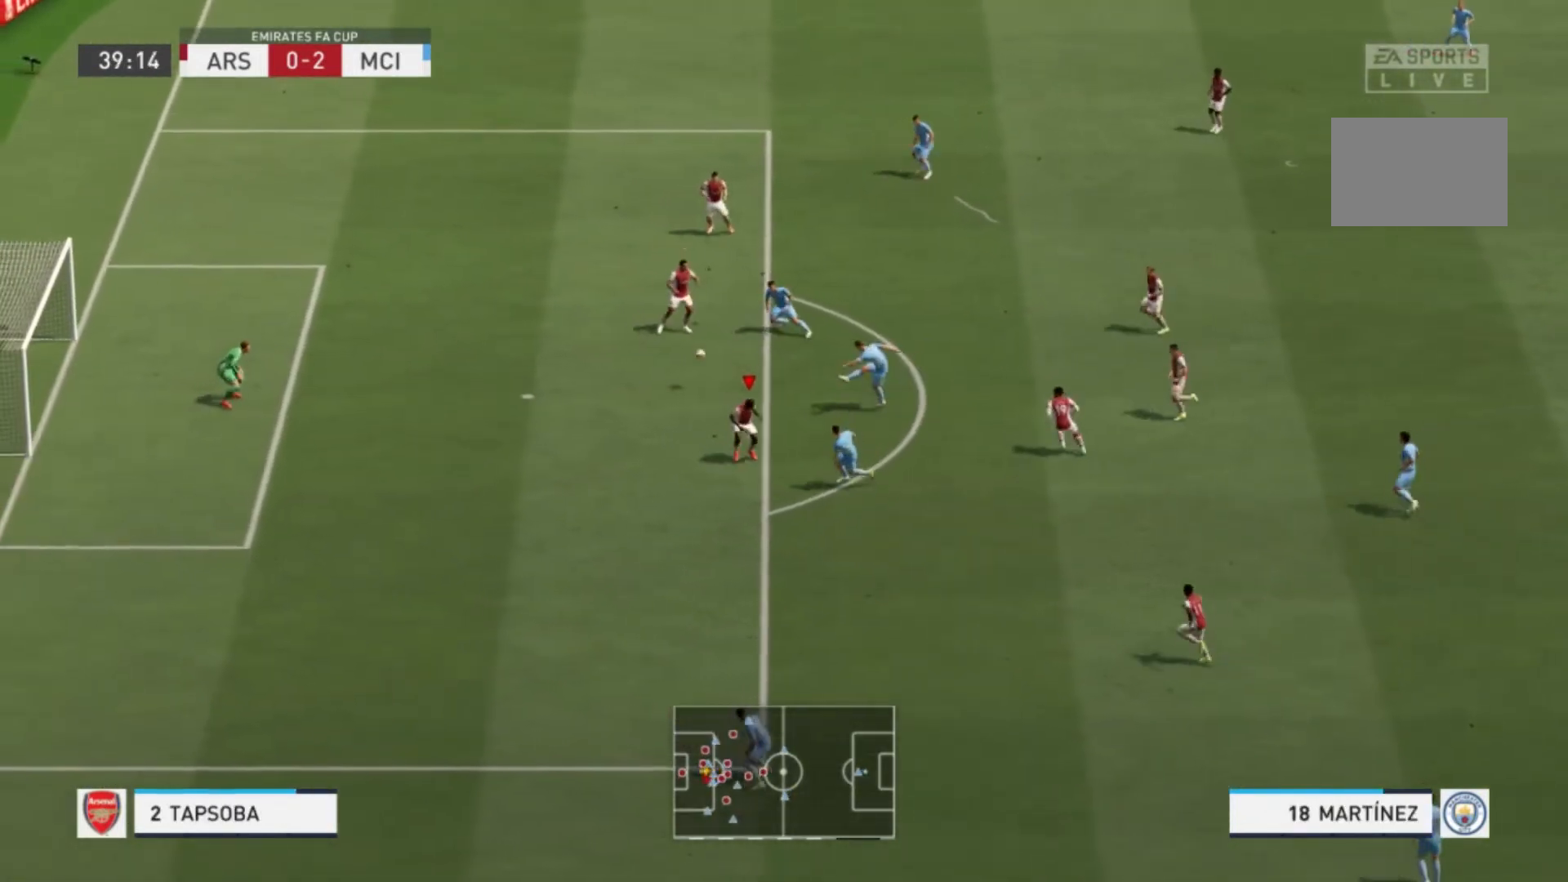
{"buttons": ["R1"], "left_stick": "up-left", "right_stick": "center"}
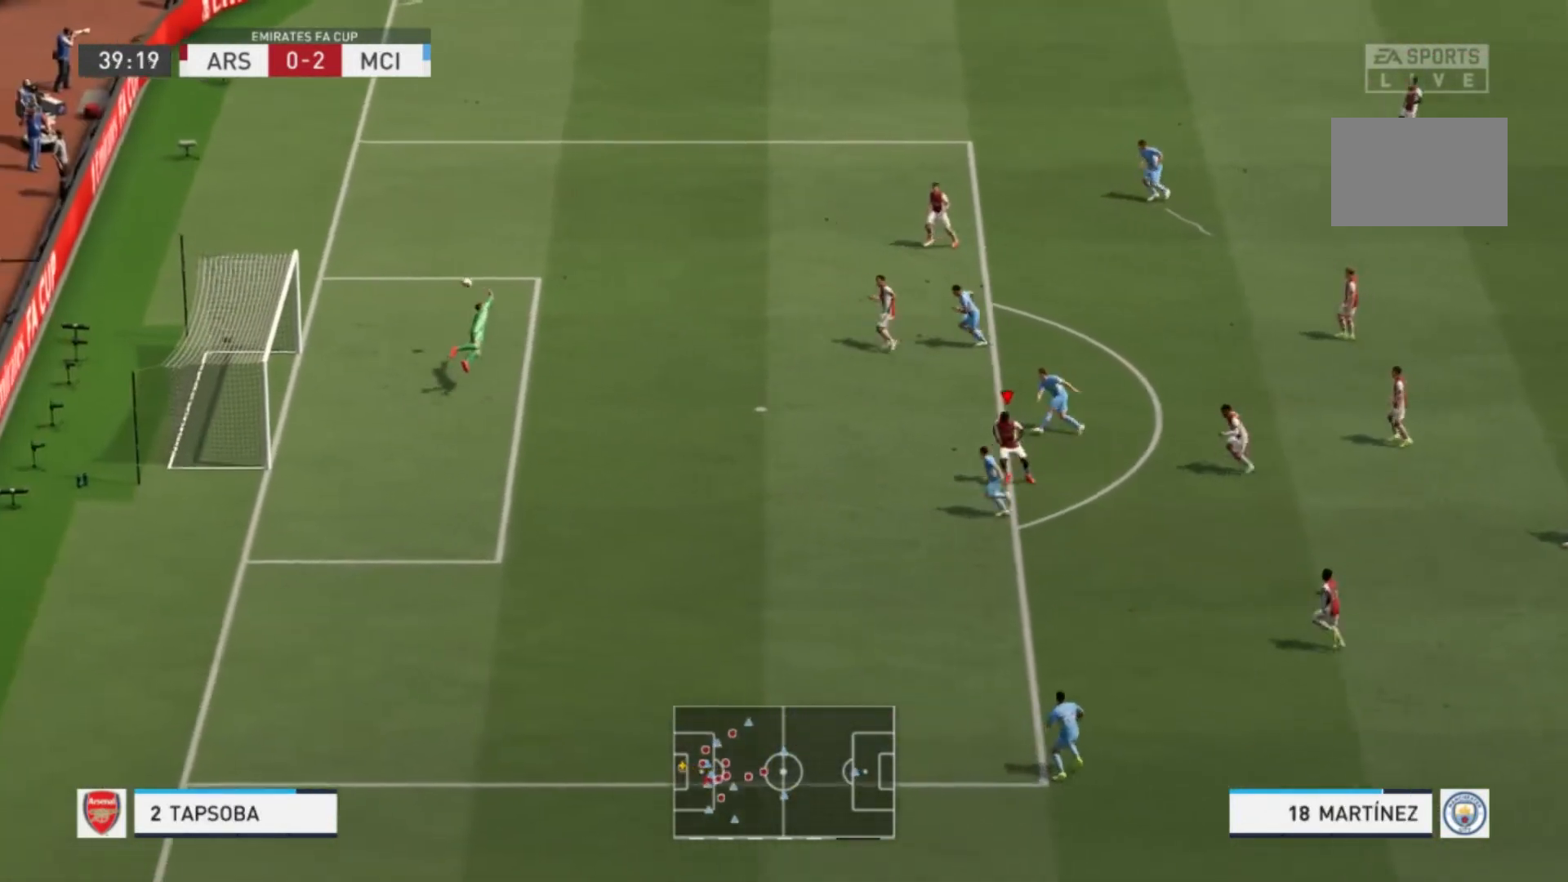
{"buttons": [], "left_stick": "center", "right_stick": "center", "events": [[267, "R2", "down"], [300, "left_stick", "center"], [400, "R2", "up"], [467, "R1", "up"]]}
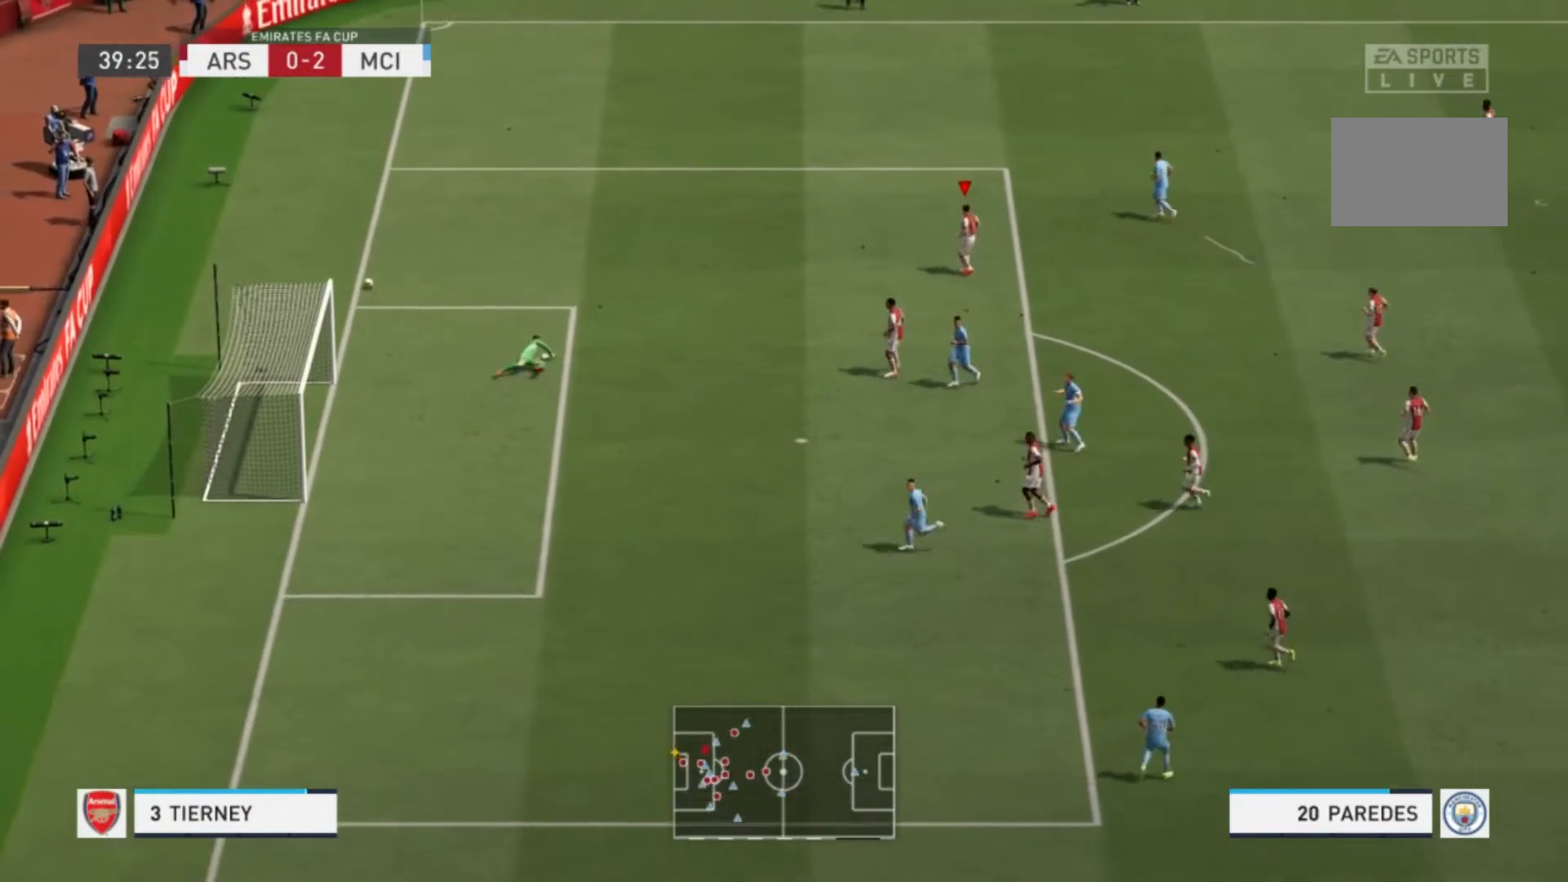
{"buttons": [], "left_stick": "center", "right_stick": "center", "events": []}
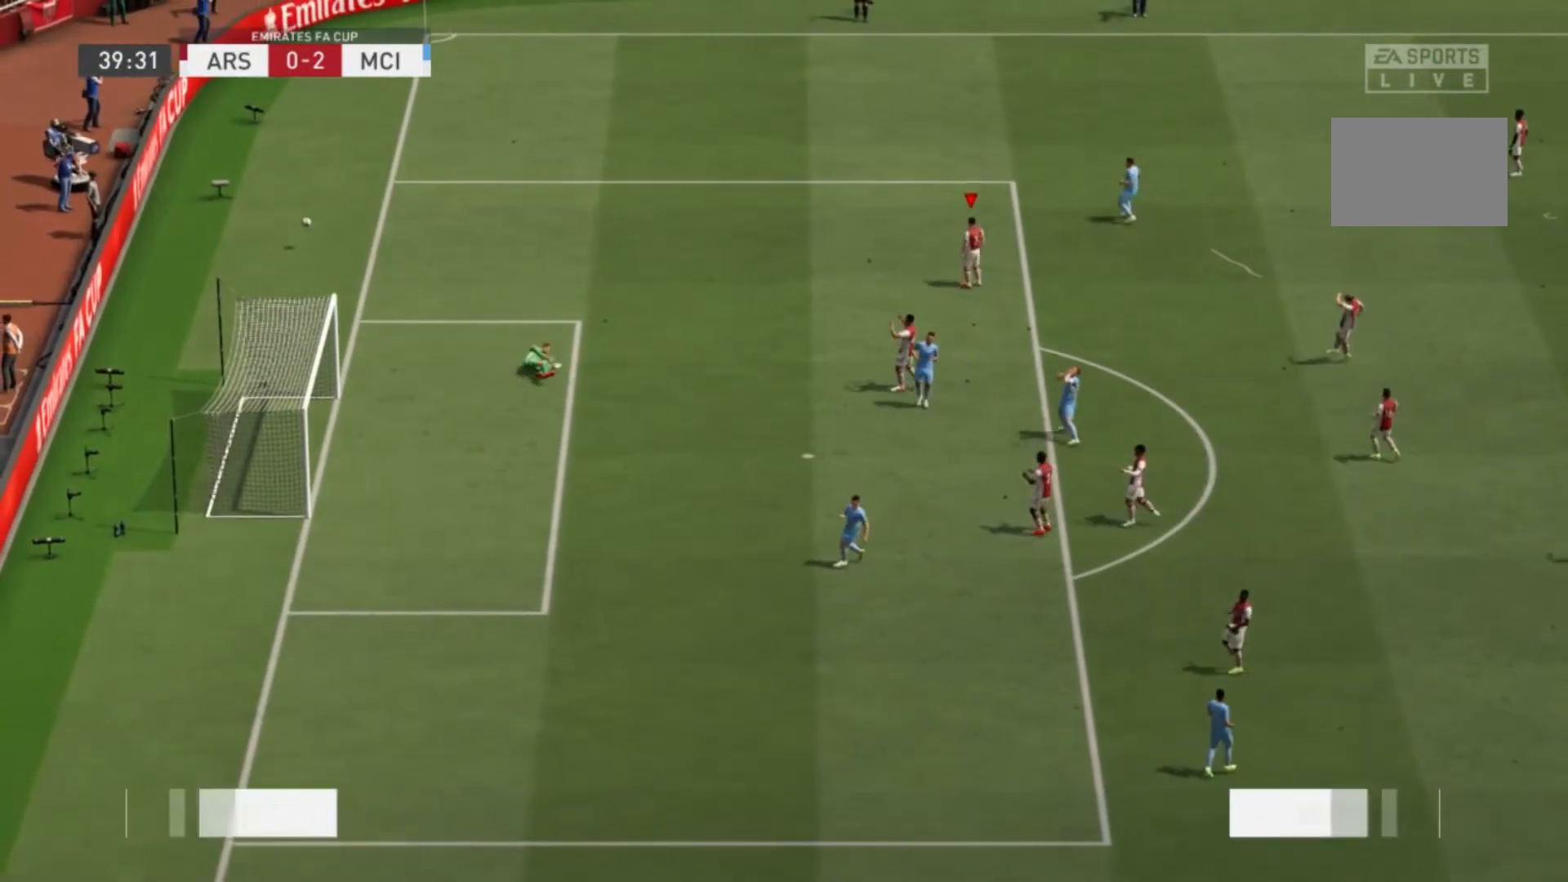
{"buttons": [], "left_stick": "center", "right_stick": "center", "events": []}
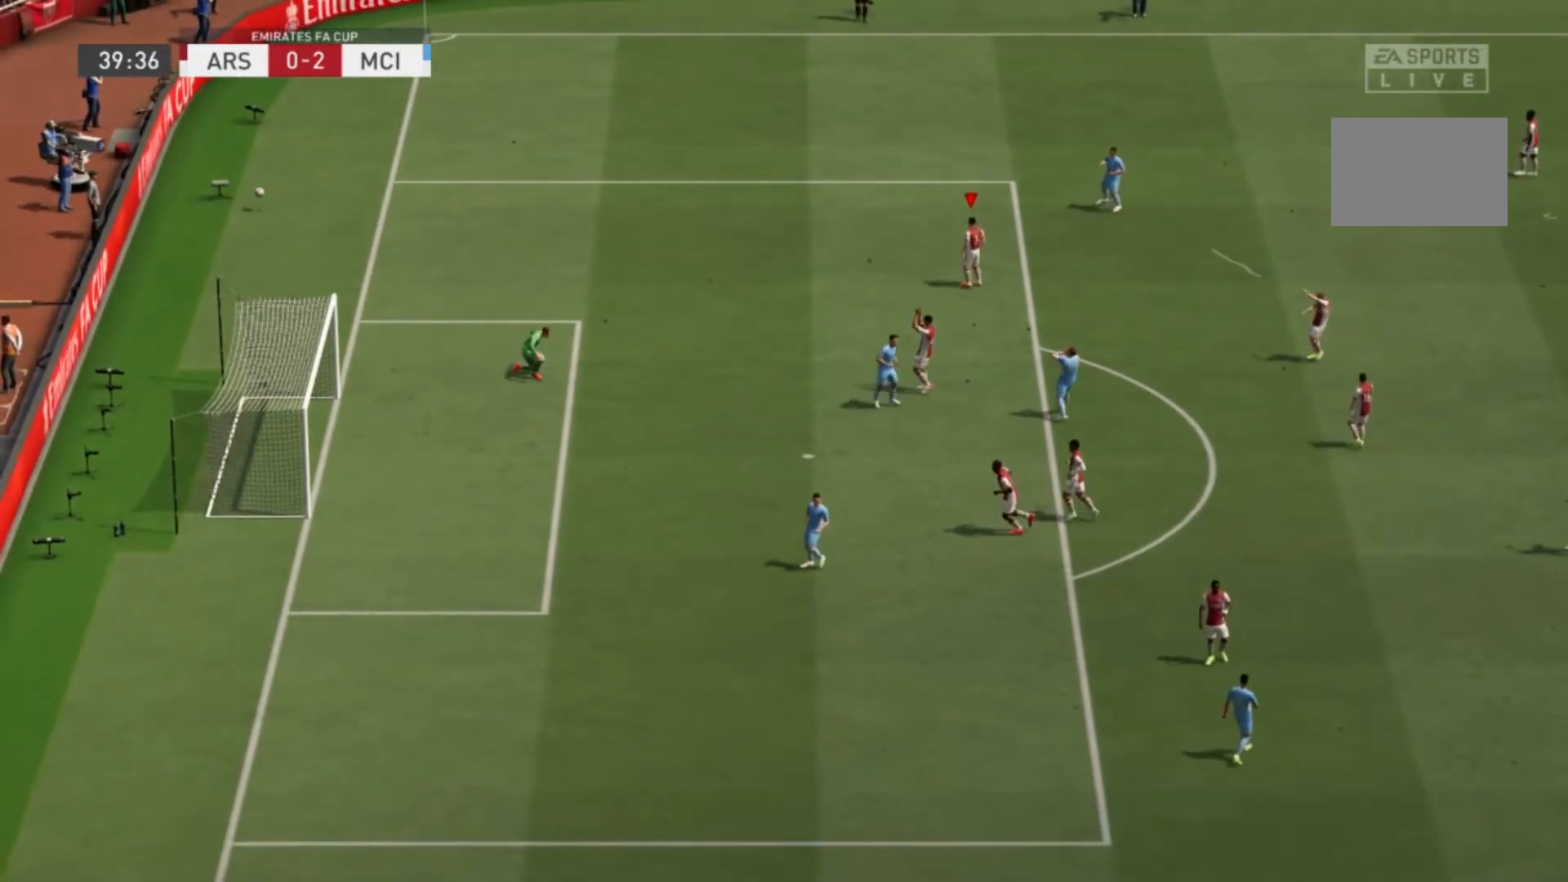
{"buttons": [], "left_stick": "center", "right_stick": "center", "events": [[34, "A", "down"], [201, "A", "up"]]}